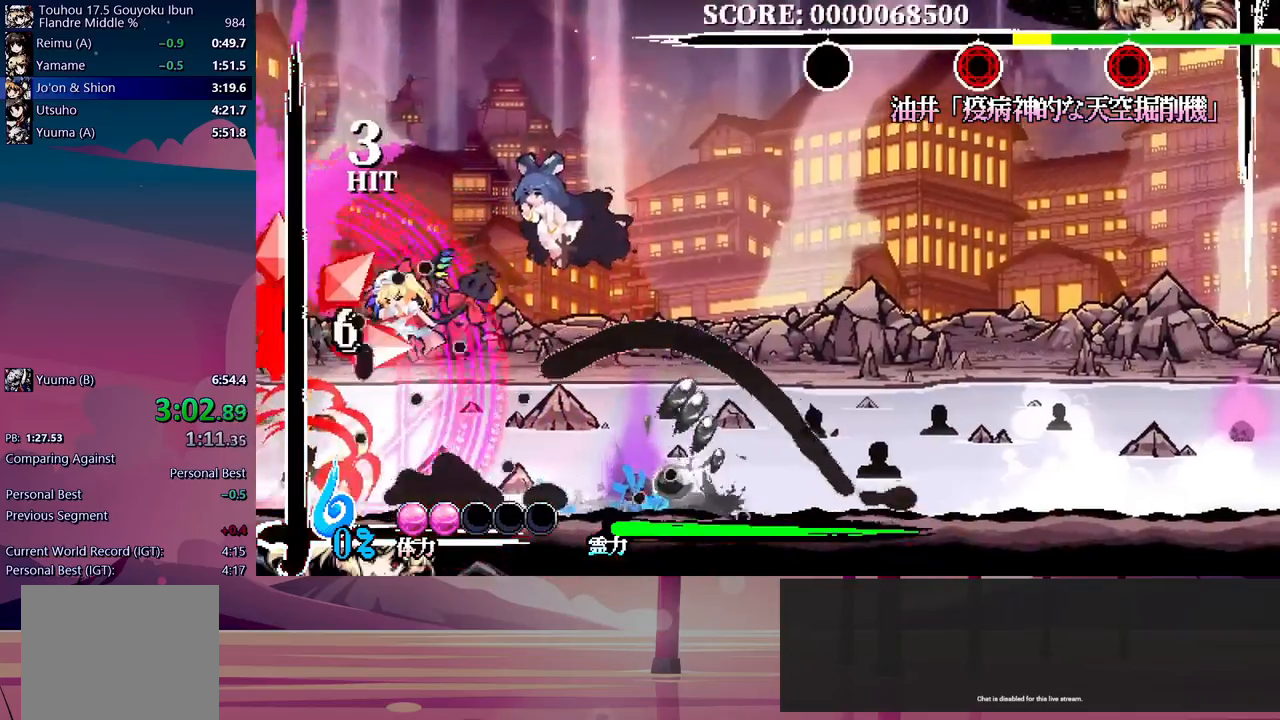
Gameplay with a controller (Xbox layout); each line is a JSON object with the inputs held at the frame after it (dt_ms = milliseconds from this image to that frame). "events" lists button and stick changes between this image and that frame as [ms after this image, input, new state], when the widget could be followed in between. Not read: left_stick right_stick.
{"dt_ms": 500, "buttons": [], "events": []}
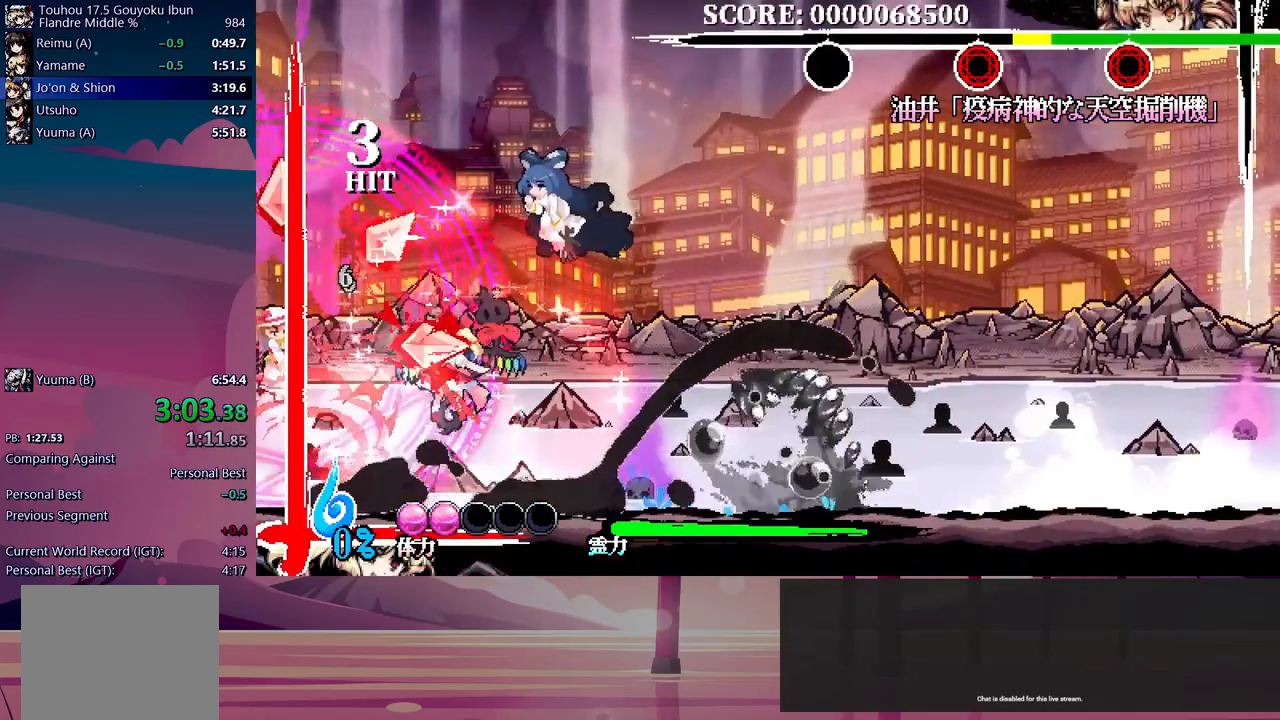
{"dt_ms": 500, "buttons": ["Y"], "events": [[217, "Y", "down"], [300, "Y", "up"], [350, "Y", "down"], [417, "Y", "up"], [483, "Y", "down"]]}
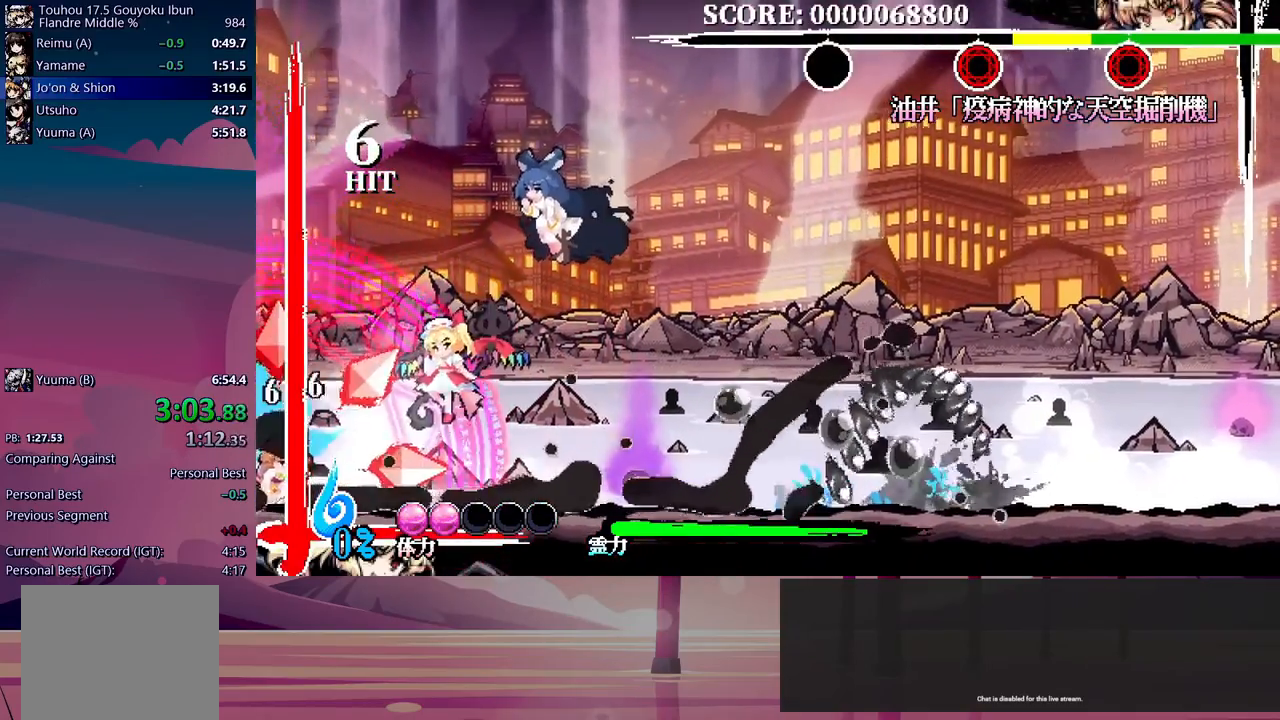
{"dt_ms": 1000, "buttons": ["Y"]}
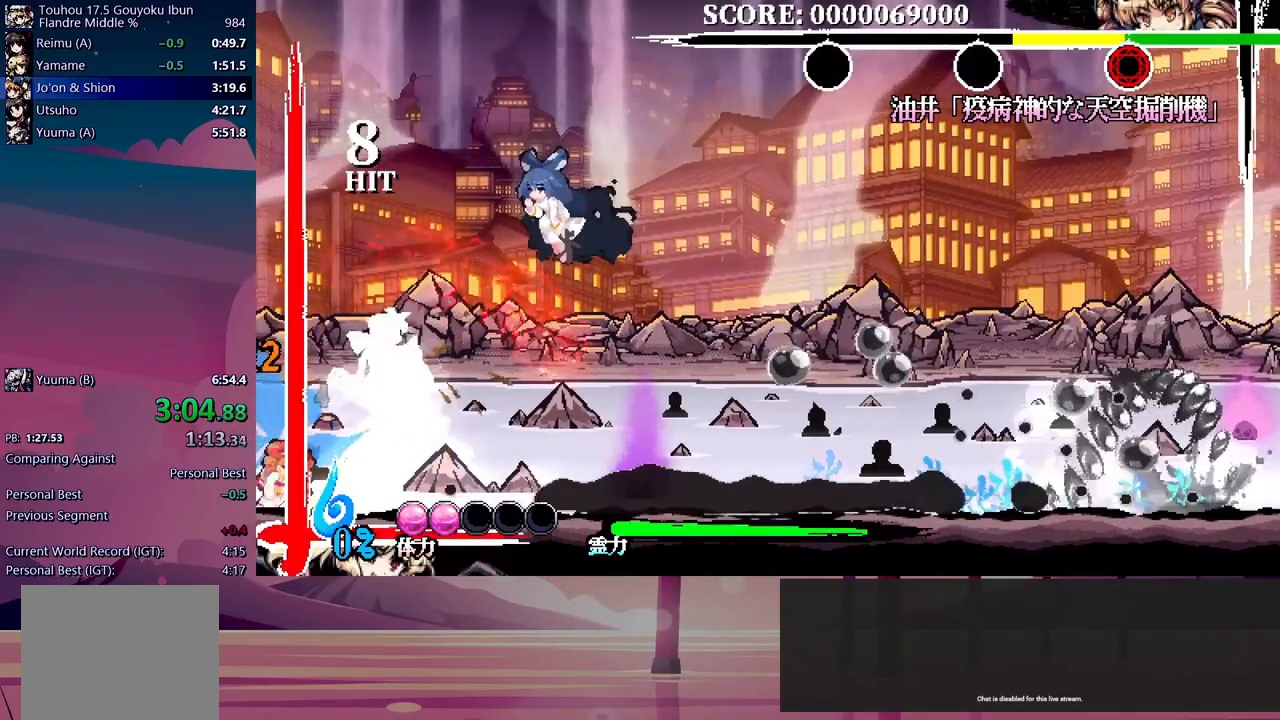
{"dt_ms": 500, "buttons": [], "events": [[50, "Y", "up"], [100, "Y", "down"], [183, "Y", "up"]]}
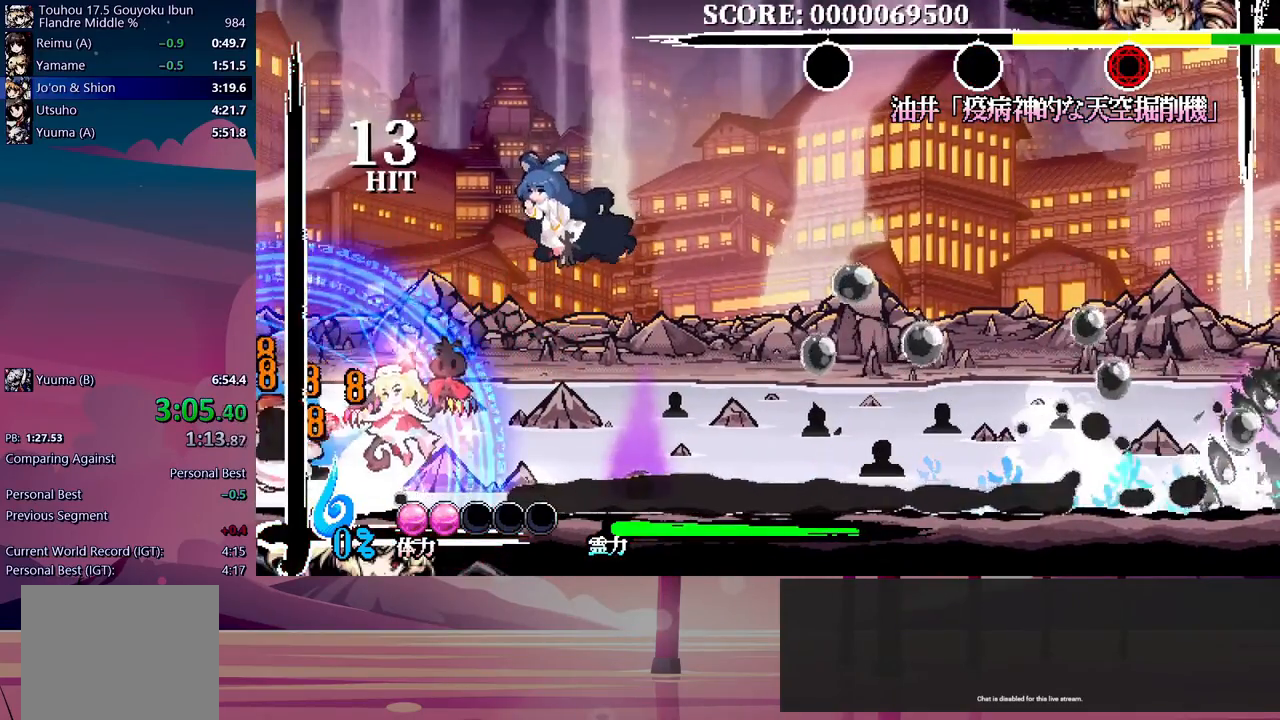
{"dt_ms": 500, "buttons": ["Y", "DPAD_UP"], "events": [[283, "DPAD_UP", "down"], [350, "Y", "down"], [433, "Y", "up"], [483, "Y", "down"]]}
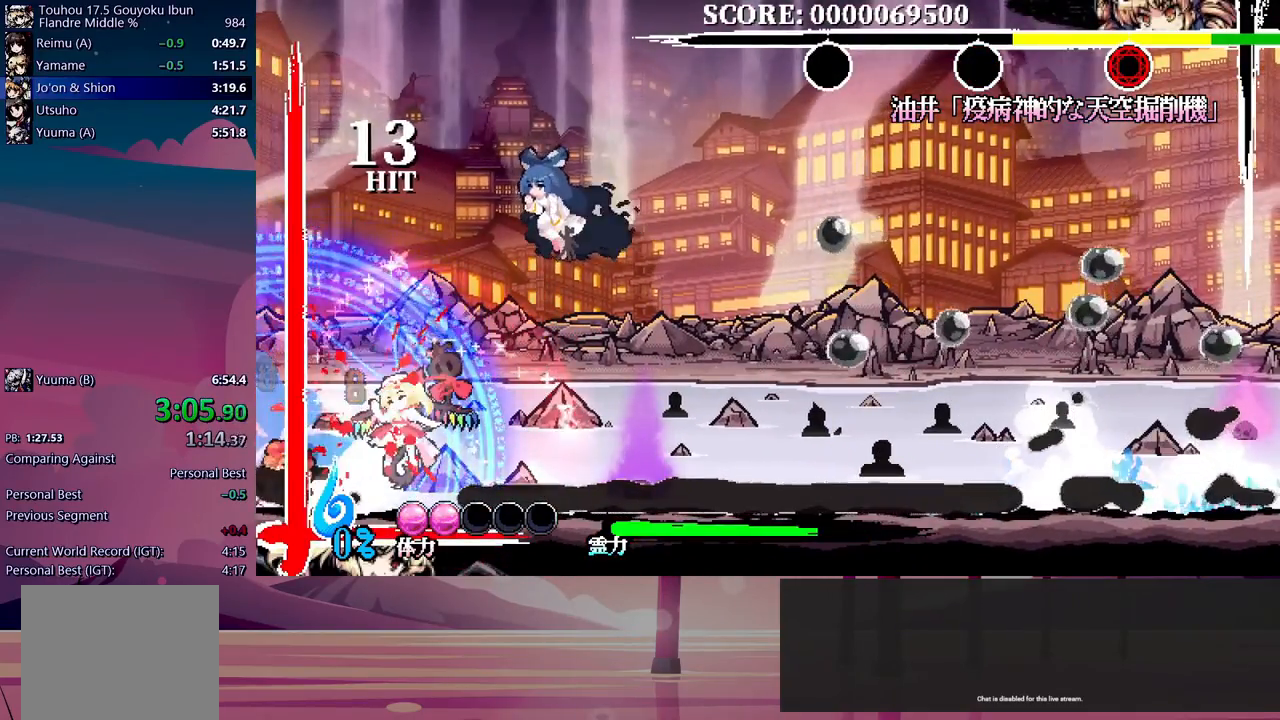
{"dt_ms": 1000, "buttons": ["Y", "DPAD_UP"]}
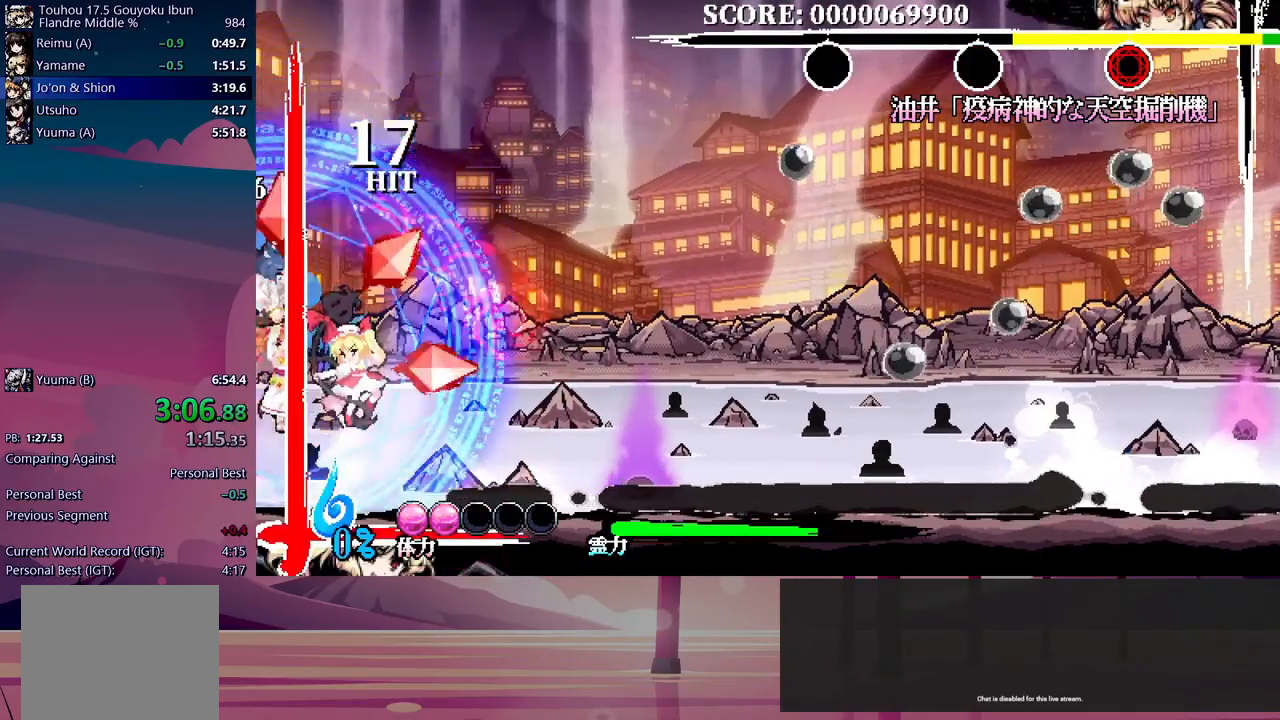
{"dt_ms": 500, "buttons": [], "events": [[217, "Y", "up"], [367, "DPAD_UP", "up"]]}
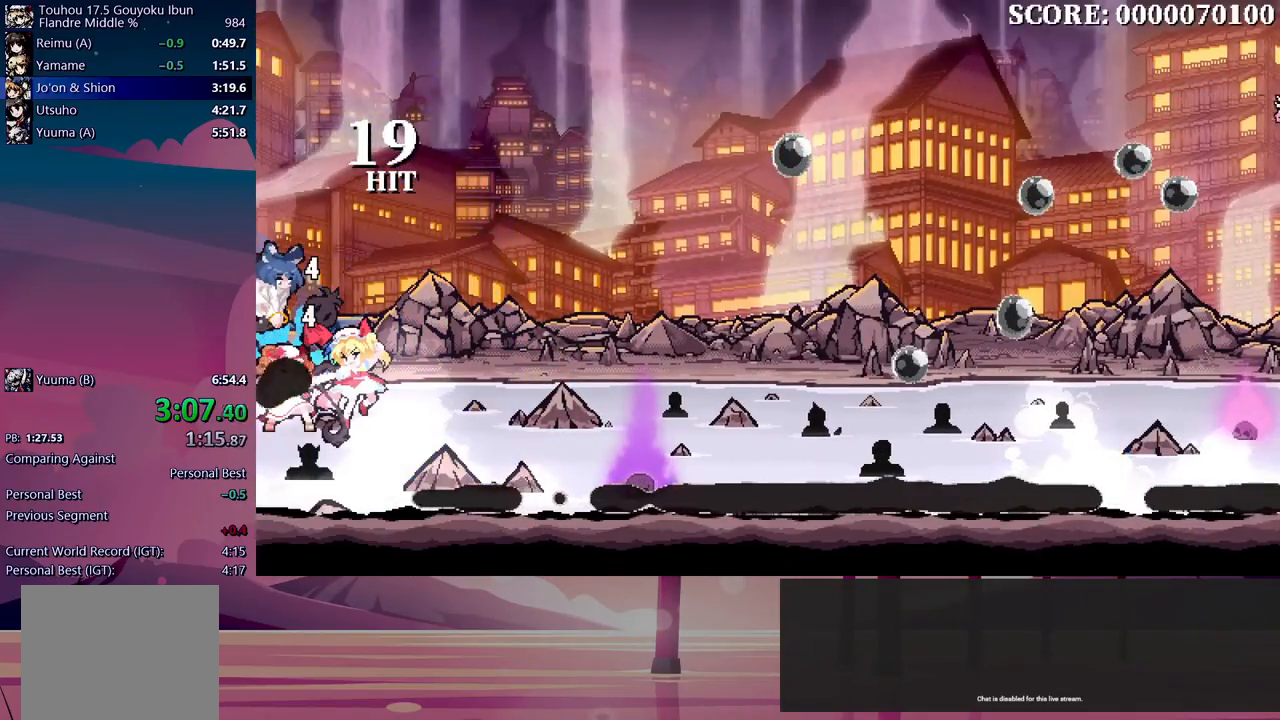
{"dt_ms": 500, "buttons": [], "events": []}
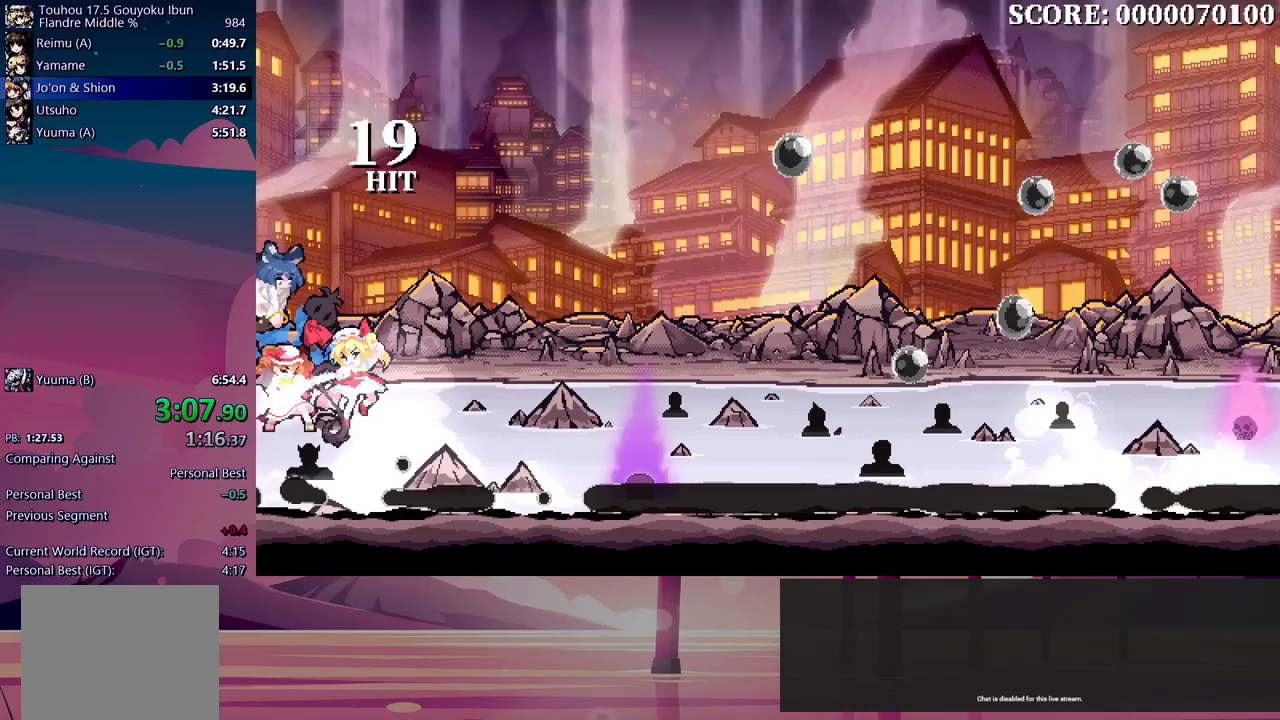
{"dt_ms": 500, "buttons": [], "events": []}
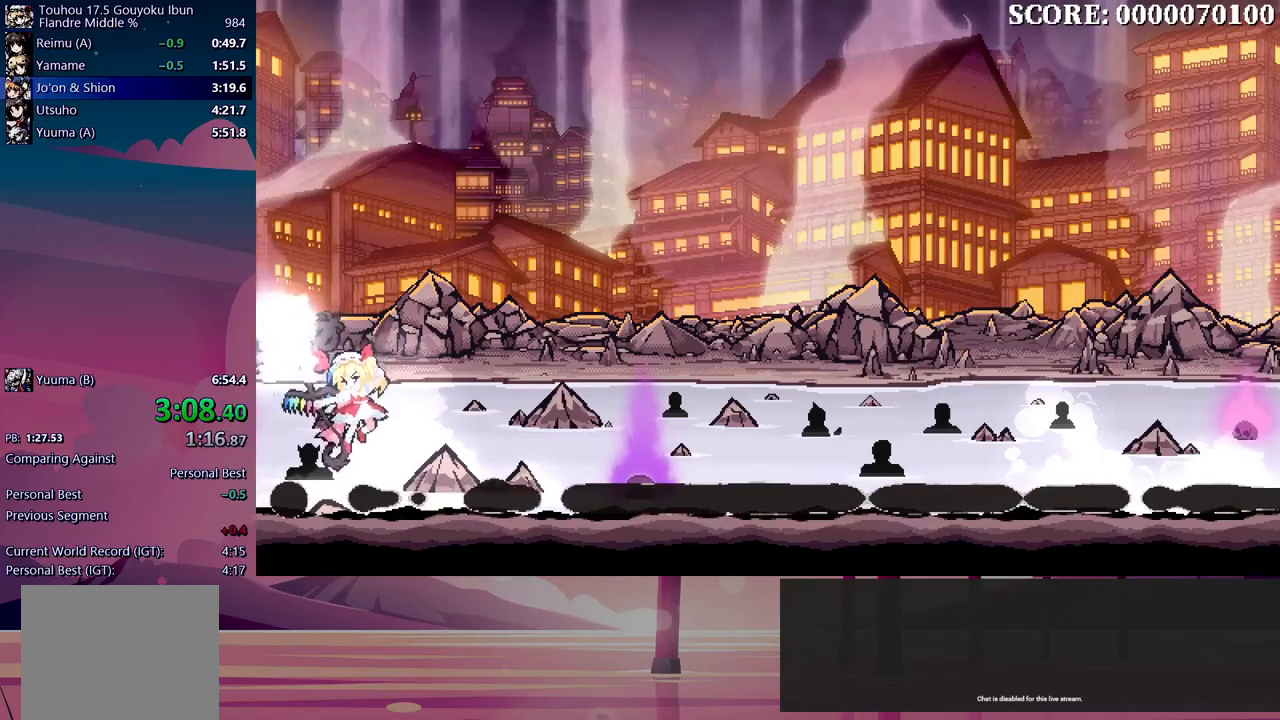
{"dt_ms": 500, "buttons": [], "events": []}
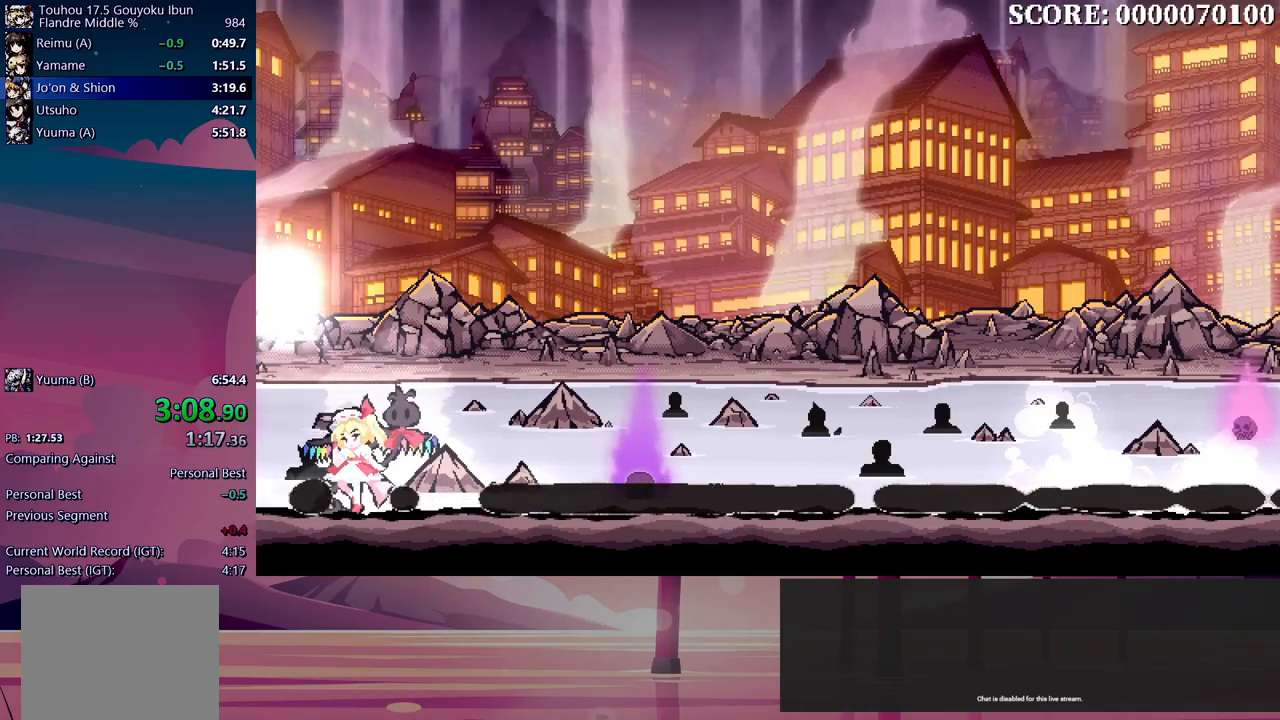
{"dt_ms": 500, "buttons": [], "events": []}
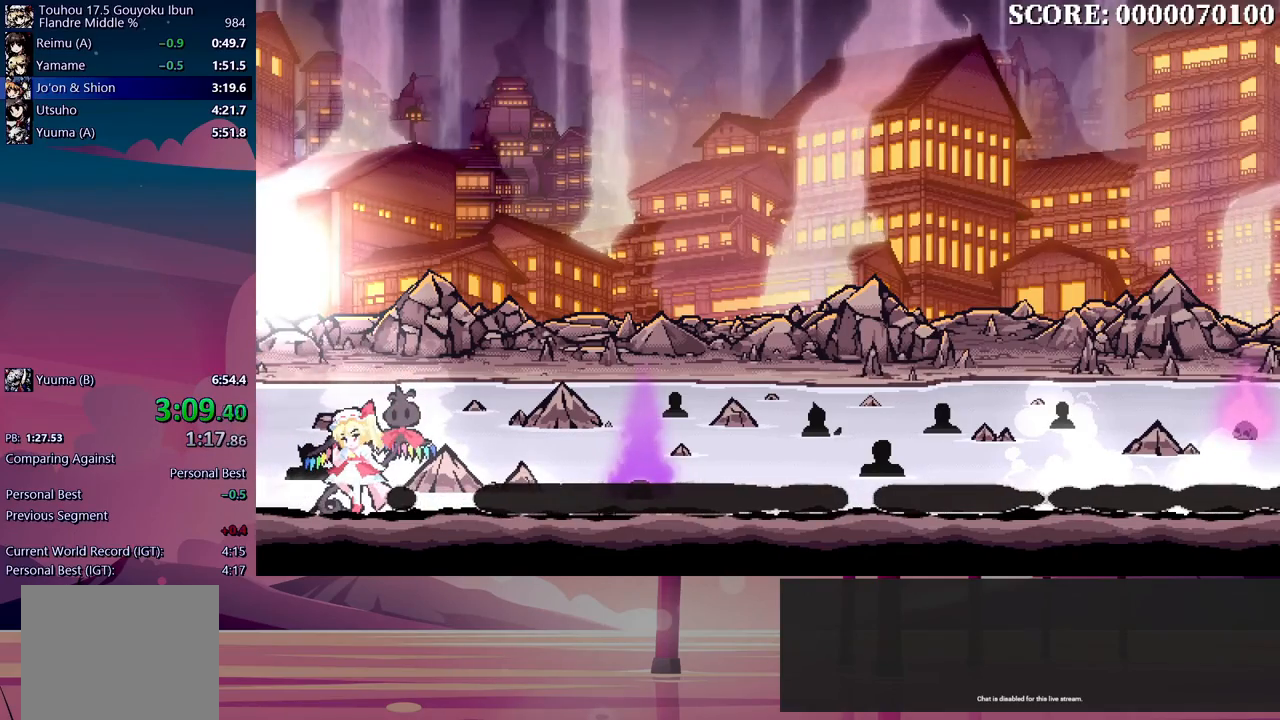
{"dt_ms": 500, "buttons": [], "events": []}
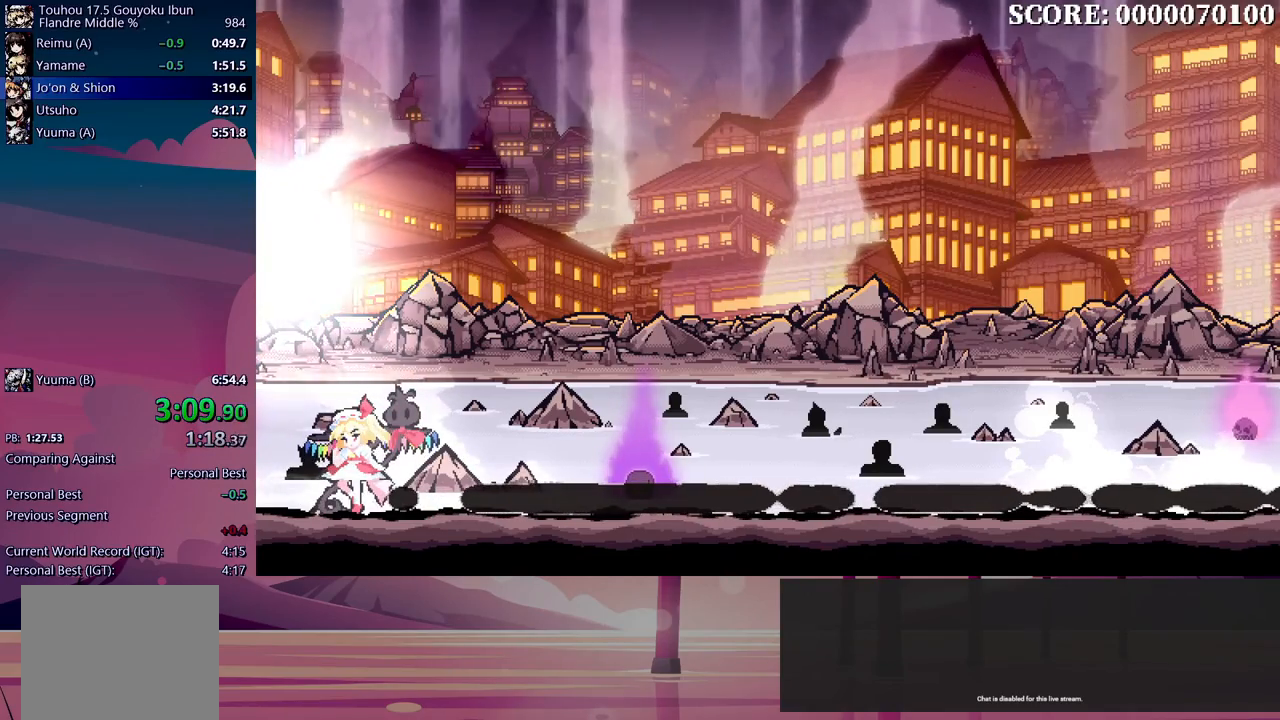
{"dt_ms": 500, "buttons": [], "events": []}
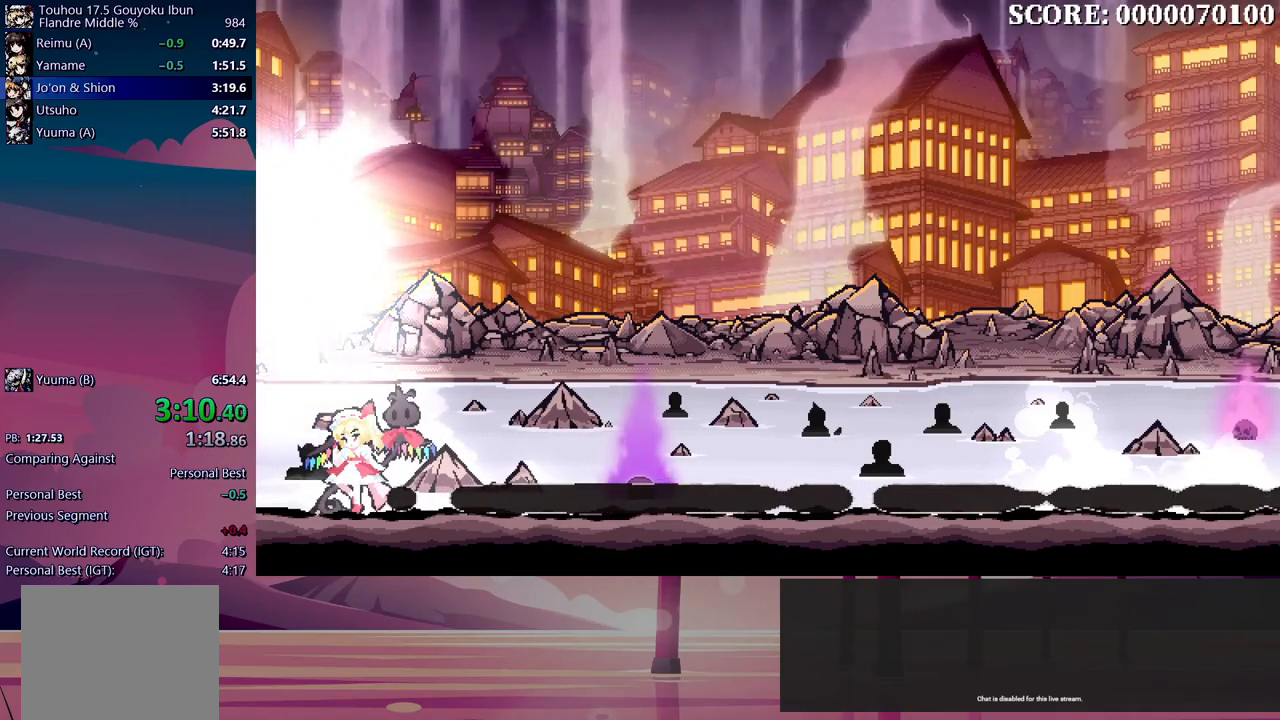
{"dt_ms": 500, "buttons": [], "events": [[250, "B", "down"], [317, "B", "up"], [383, "Y", "down"], [417, "B", "down"], [450, "Y", "up"], [483, "B", "up"]]}
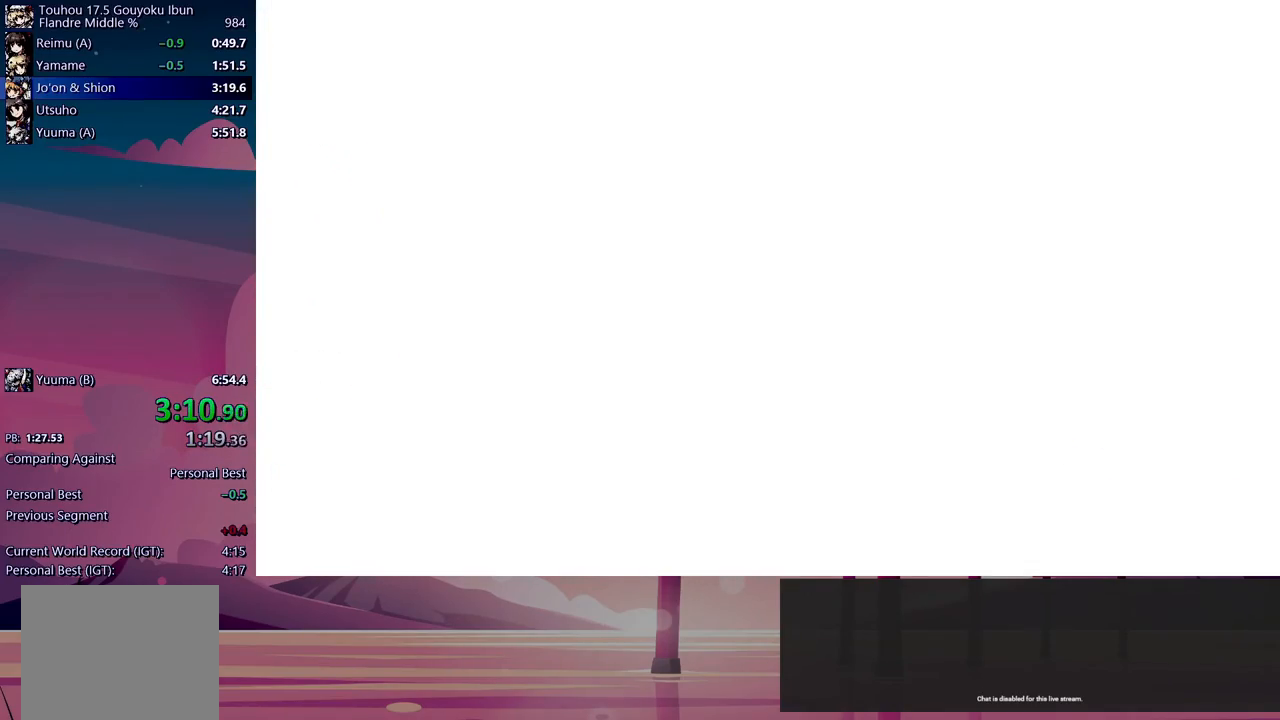
{"dt_ms": 500, "buttons": ["B", "Y"], "events": [[33, "Y", "down"], [117, "Y", "up"], [167, "B", "down"], [167, "Y", "down"], [217, "B", "up"], [250, "Y", "up"], [300, "B", "down"], [317, "Y", "down"], [350, "B", "up"], [383, "Y", "up"], [450, "Y", "down"], [467, "B", "down"]]}
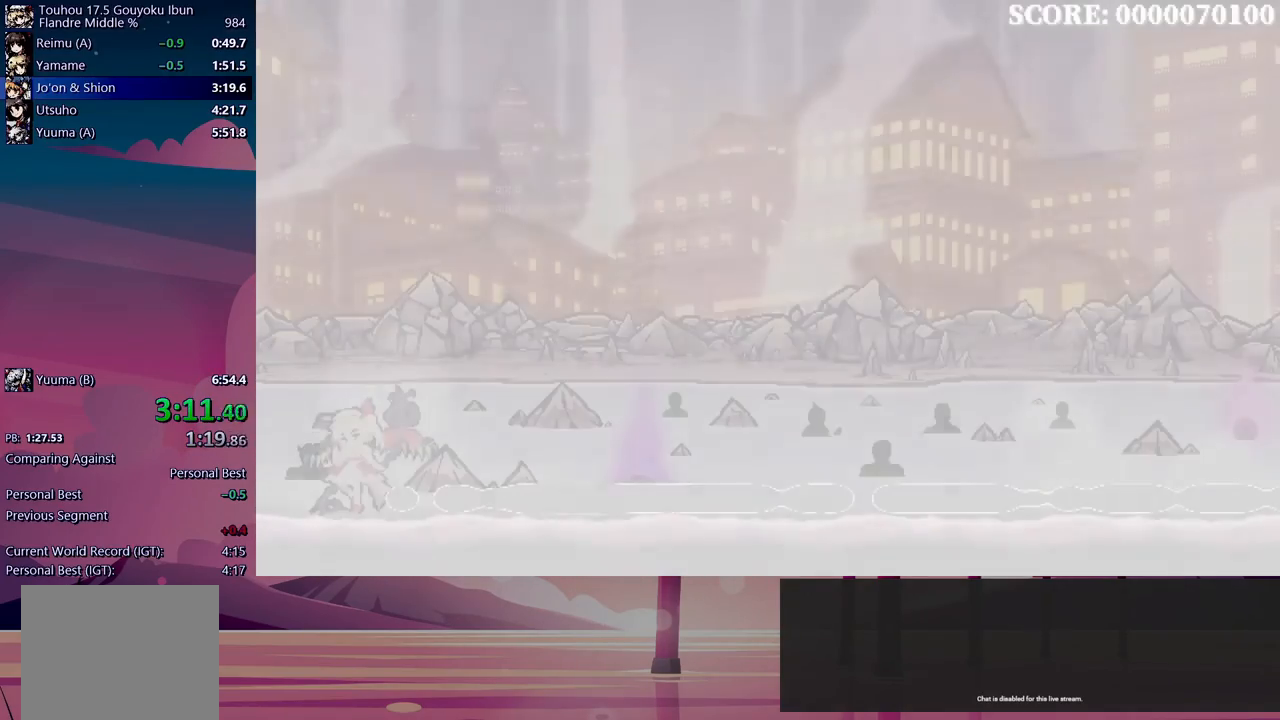
{"dt_ms": 500, "buttons": ["B"], "events": [[17, "Y", "up"], [100, "Y", "down"], [117, "B", "up"], [183, "Y", "up"], [217, "B", "down"], [250, "Y", "down"], [267, "B", "up"], [317, "Y", "up"], [400, "Y", "down"], [467, "B", "down"], [483, "Y", "up"]]}
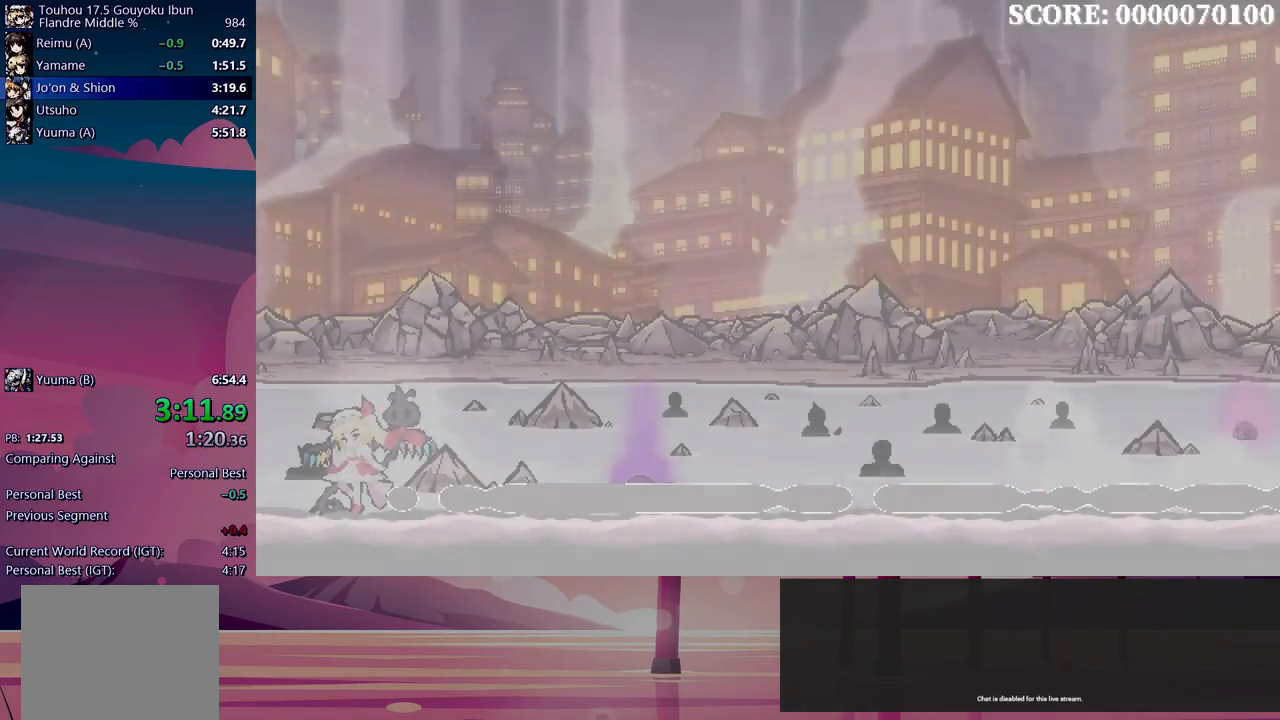
{"dt_ms": 500, "buttons": ["Y"], "events": [[17, "B", "up"], [67, "Y", "down"], [100, "B", "down"], [117, "Y", "up"], [167, "B", "up"], [200, "Y", "down"], [250, "B", "down"], [283, "Y", "up"], [300, "B", "up"], [350, "Y", "down"], [400, "B", "down"], [433, "Y", "up"], [450, "B", "up"], [500, "Y", "down"]]}
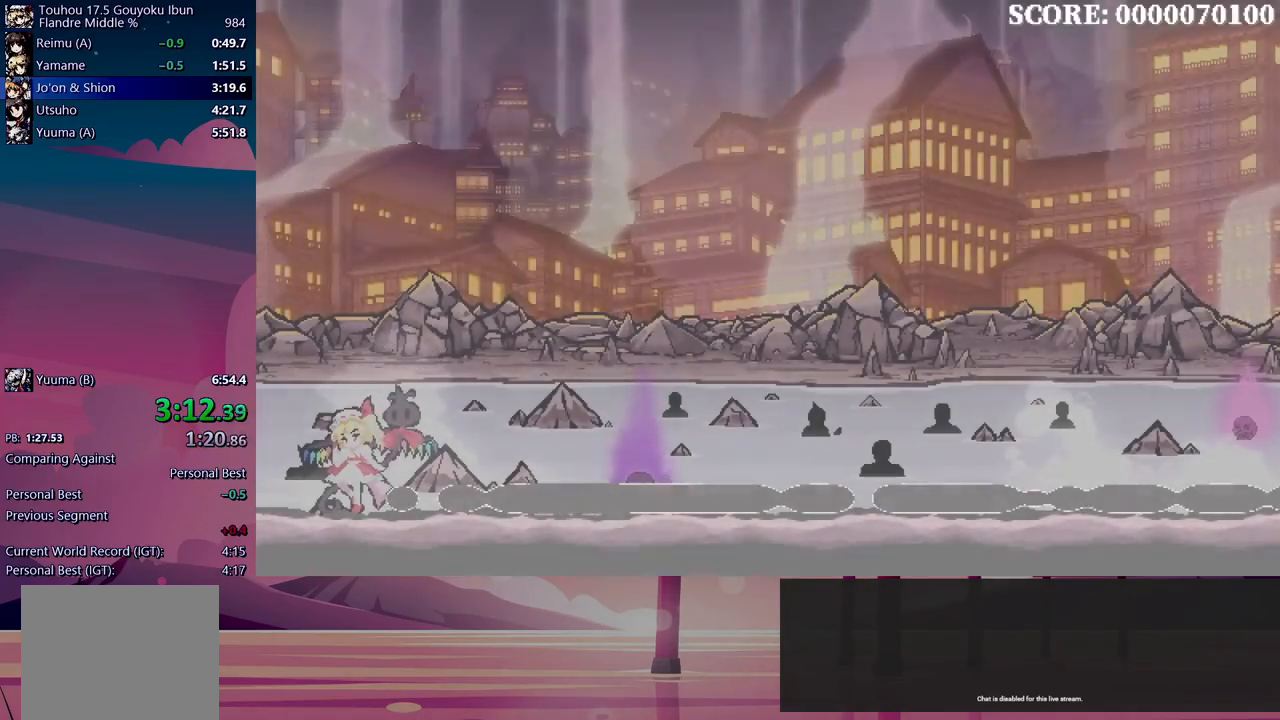
{"dt_ms": 500, "buttons": ["Y"], "events": [[33, "B", "down"], [83, "B", "up"], [100, "Y", "up"], [167, "Y", "down"], [183, "B", "down"], [233, "B", "up"], [233, "Y", "up"], [250, "B", "down"], [317, "Y", "down"], [350, "B", "up"]]}
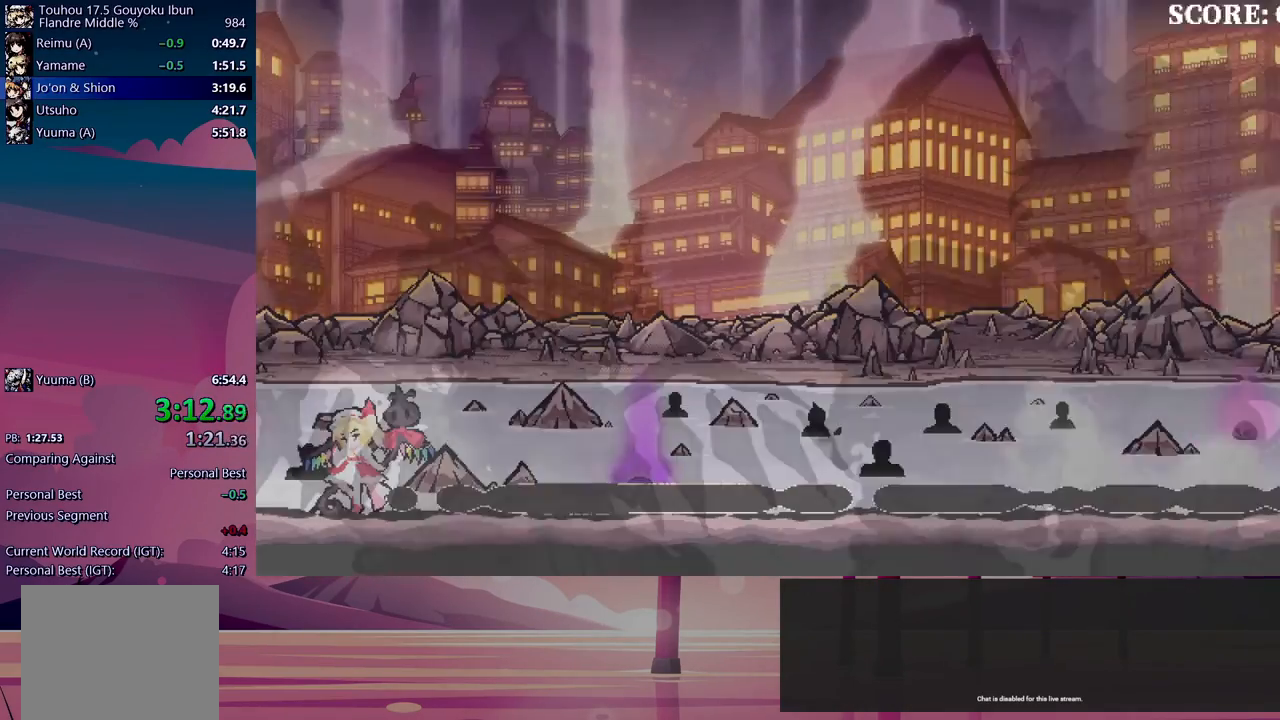
{"dt_ms": 500, "buttons": ["B"], "events": [[33, "Y", "up"], [117, "Y", "down"], [183, "Y", "up"], [200, "B", "down"], [233, "B", "up"], [267, "Y", "down"], [333, "B", "down"], [333, "Y", "up"], [367, "B", "up"], [417, "Y", "down"], [467, "B", "down"], [483, "Y", "up"]]}
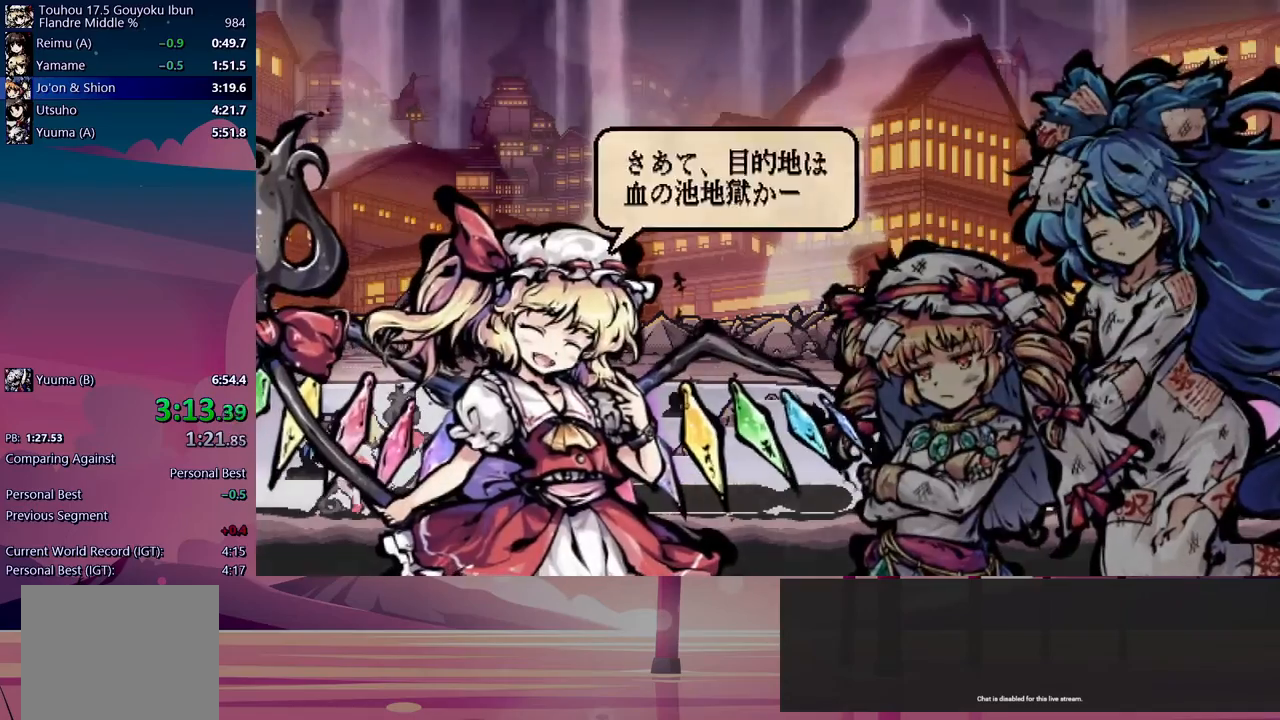
{"dt_ms": 500, "buttons": [], "events": [[17, "B", "up"], [67, "Y", "down"], [117, "B", "down"], [150, "B", "up"], [150, "Y", "up"], [217, "Y", "down"], [250, "B", "down"], [283, "B", "up"], [300, "Y", "up"], [383, "B", "down"], [383, "Y", "down"], [433, "B", "up"], [450, "Y", "up"]]}
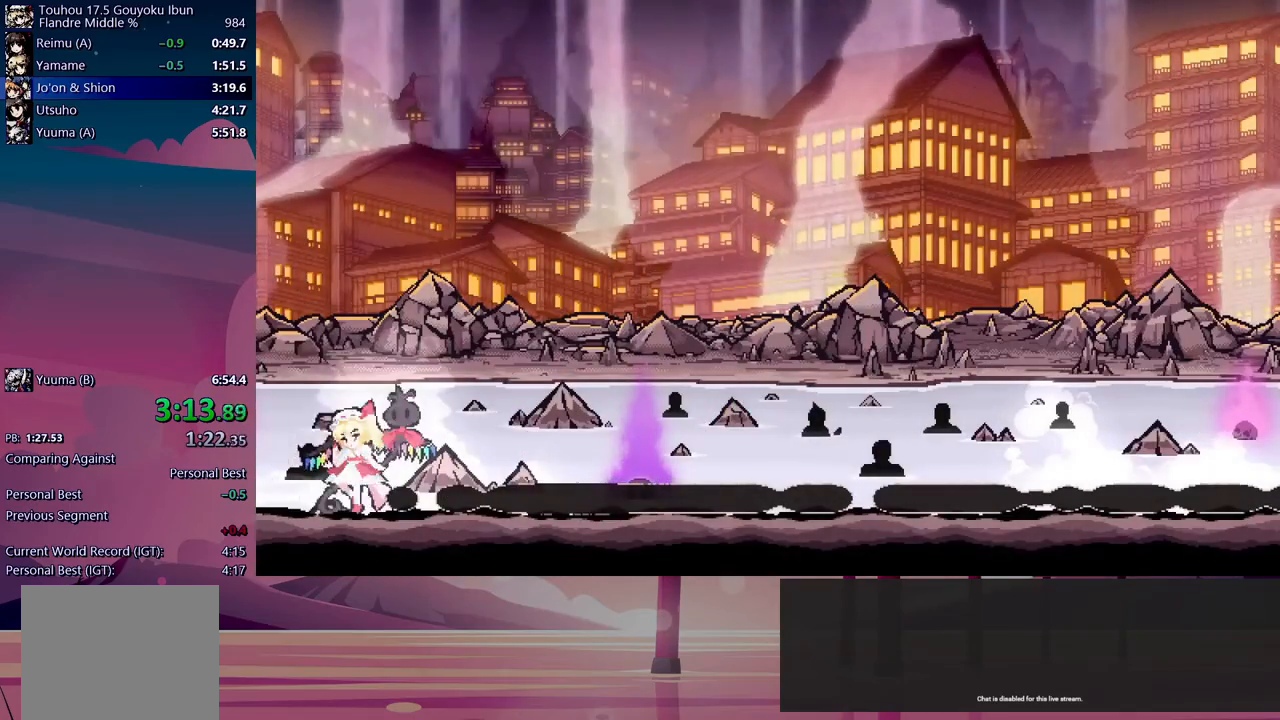
{"dt_ms": 500, "buttons": ["B"], "events": [[17, "B", "down"], [33, "Y", "down"], [83, "B", "up"], [100, "Y", "up"], [150, "B", "down"], [200, "Y", "down"], [250, "B", "up"], [267, "Y", "up"], [317, "B", "down"], [350, "Y", "down"], [383, "B", "up"], [417, "Y", "up"], [467, "B", "down"]]}
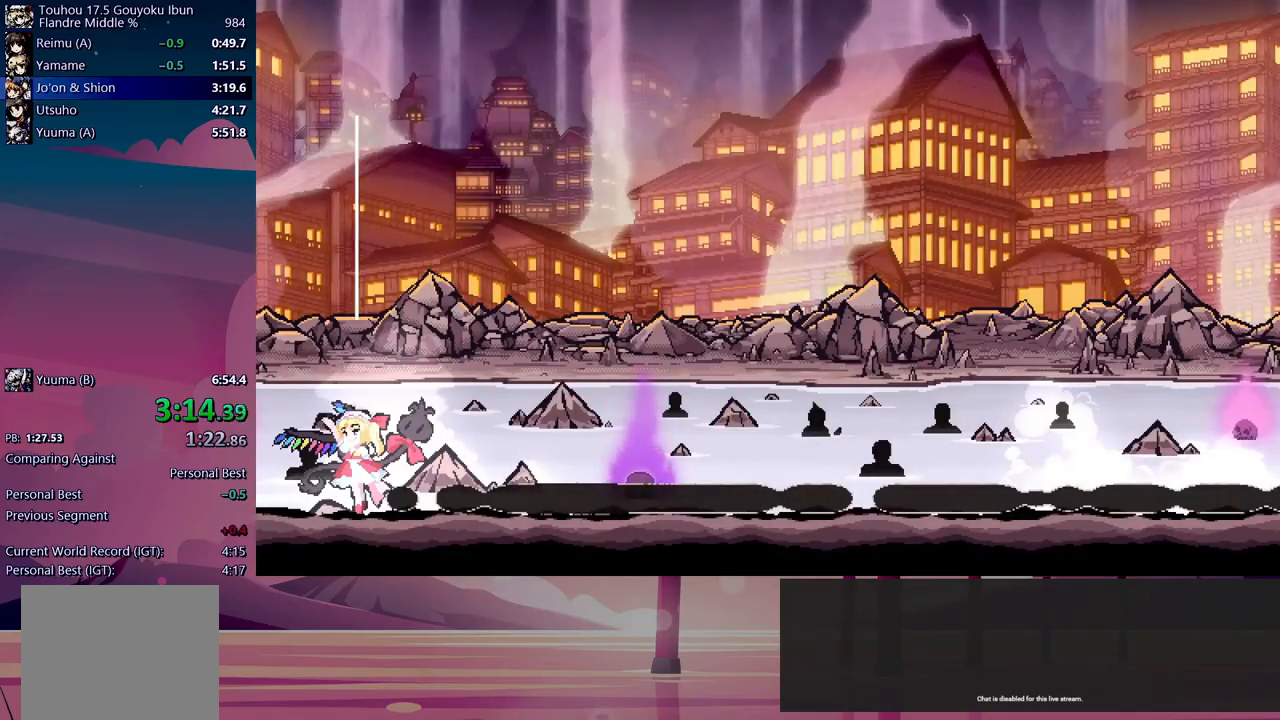
{"dt_ms": 500, "buttons": ["Y"], "events": [[17, "Y", "down"], [33, "B", "up"], [83, "Y", "up"], [117, "B", "down"], [150, "Y", "down"], [183, "B", "up"], [217, "Y", "up"], [283, "B", "down"], [300, "Y", "down"], [333, "B", "up"], [383, "Y", "up"], [433, "B", "down"], [450, "Y", "down"], [500, "B", "up"]]}